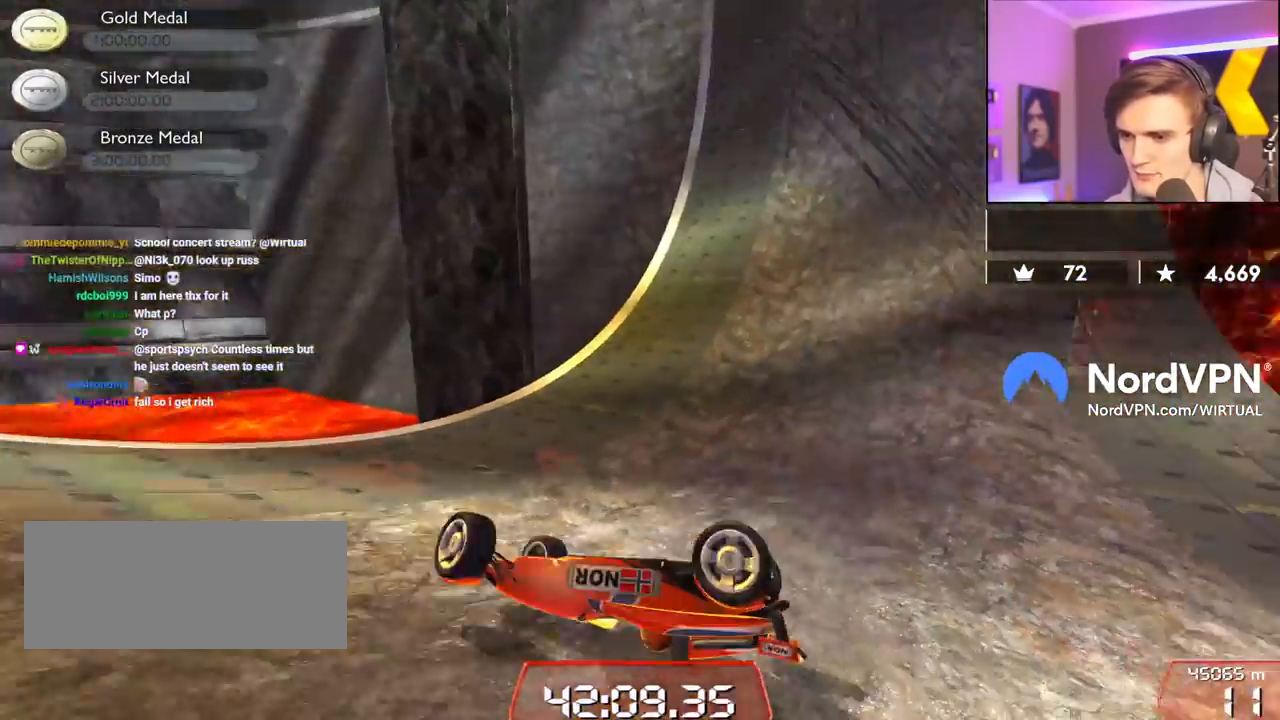
Gameplay with keyboard; each line is a JSON object with the keys held at the frame after it. "events" lists presses ("down") and releases ("up") of "brake", "down", "left", "right" and "up" between this image and that frame as [ms after this image, input, new state], when the widget could be followed in between. No other keys are recorded. Mouse input is not recorded. Key names are as the overlay labels them; some are game actions (e.g. jump) rather than physical keys.
{"keys": ["left", "up"], "events": [[17, "left", "up"], [67, "left", "down"]]}
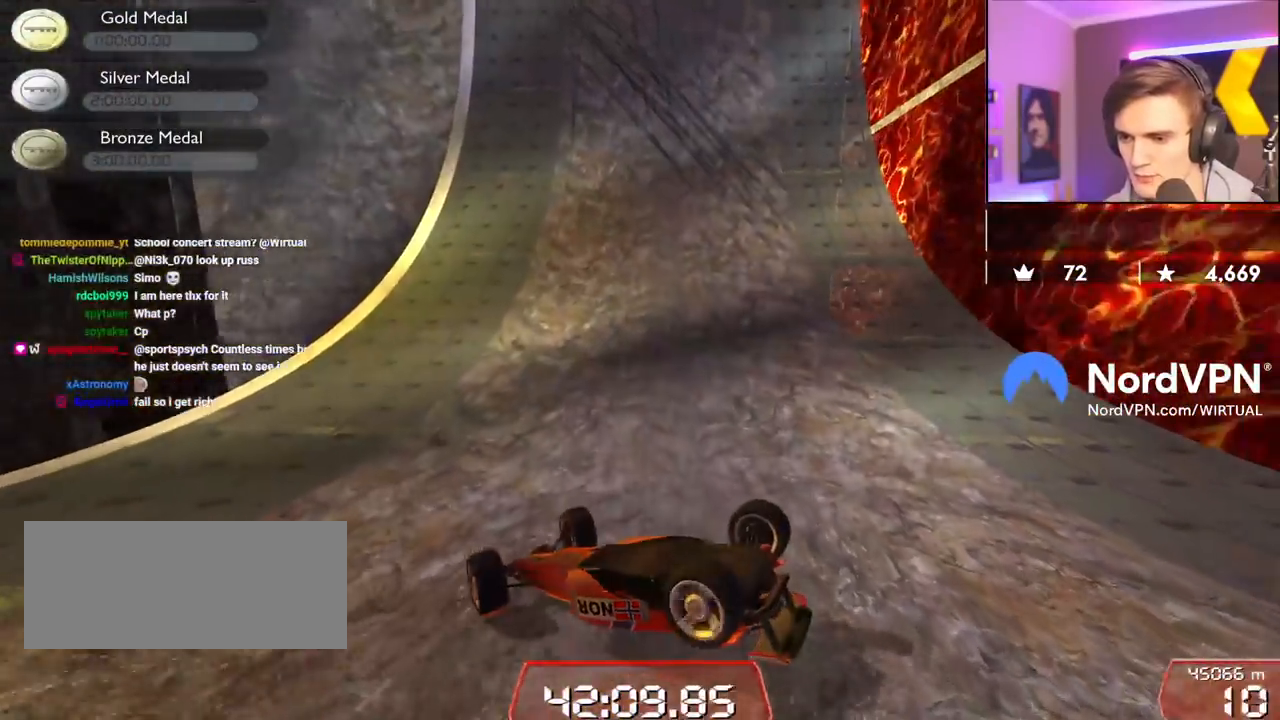
{"keys": ["up"], "events": [[184, "left", "up"], [184, "right", "down"], [500, "right", "up"]]}
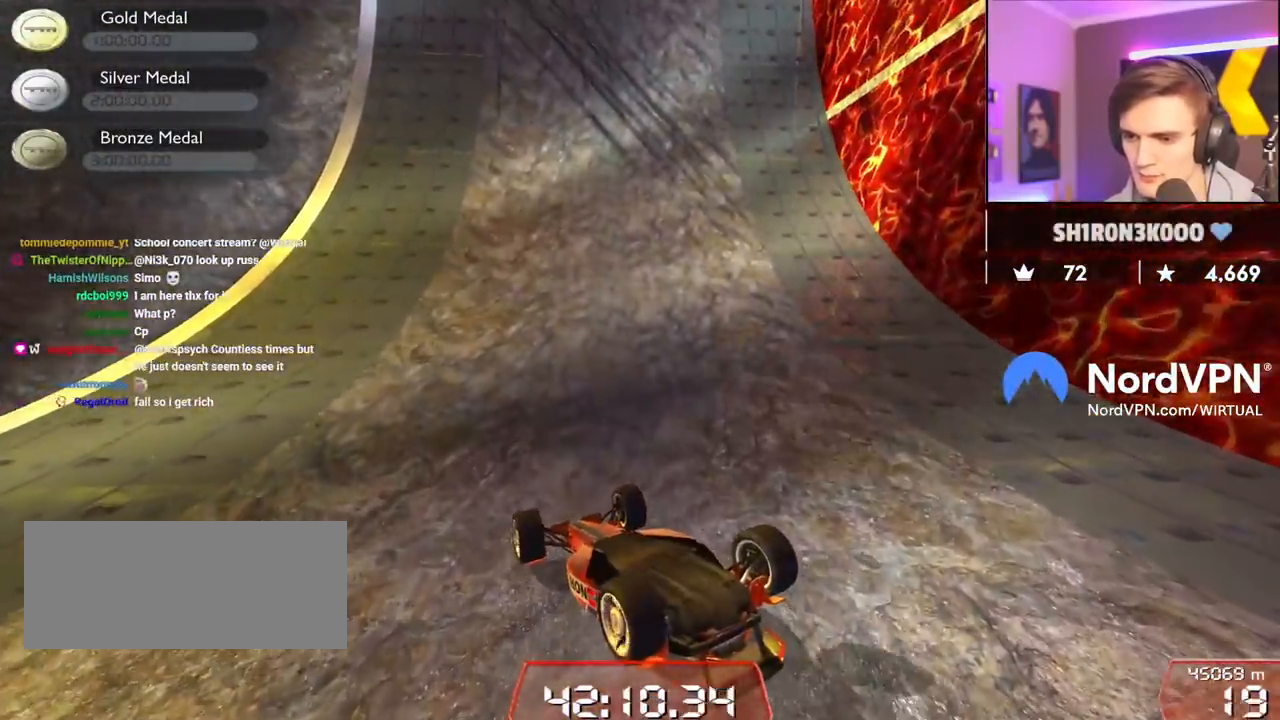
{"keys": ["left", "up"], "events": [[234, "left", "down"]]}
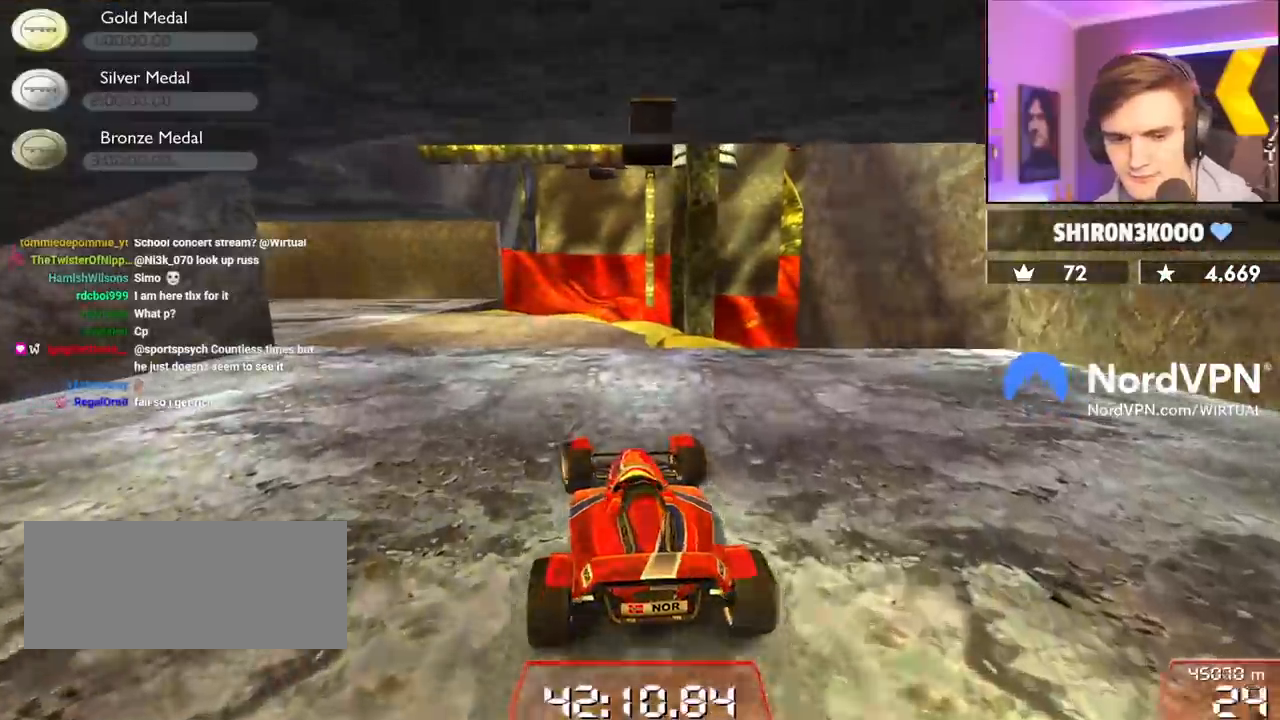
{"keys": ["up"], "events": [[484, "left", "up"]]}
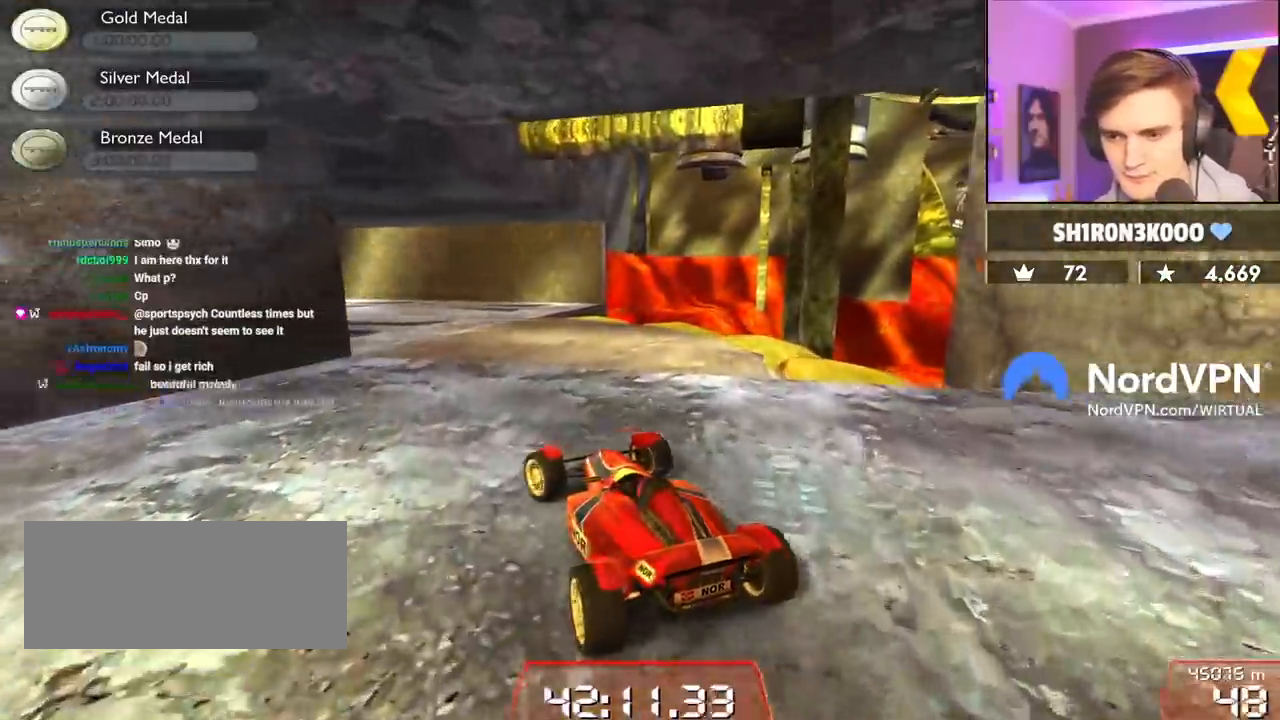
{"keys": ["left", "up"], "events": [[417, "left", "down"]]}
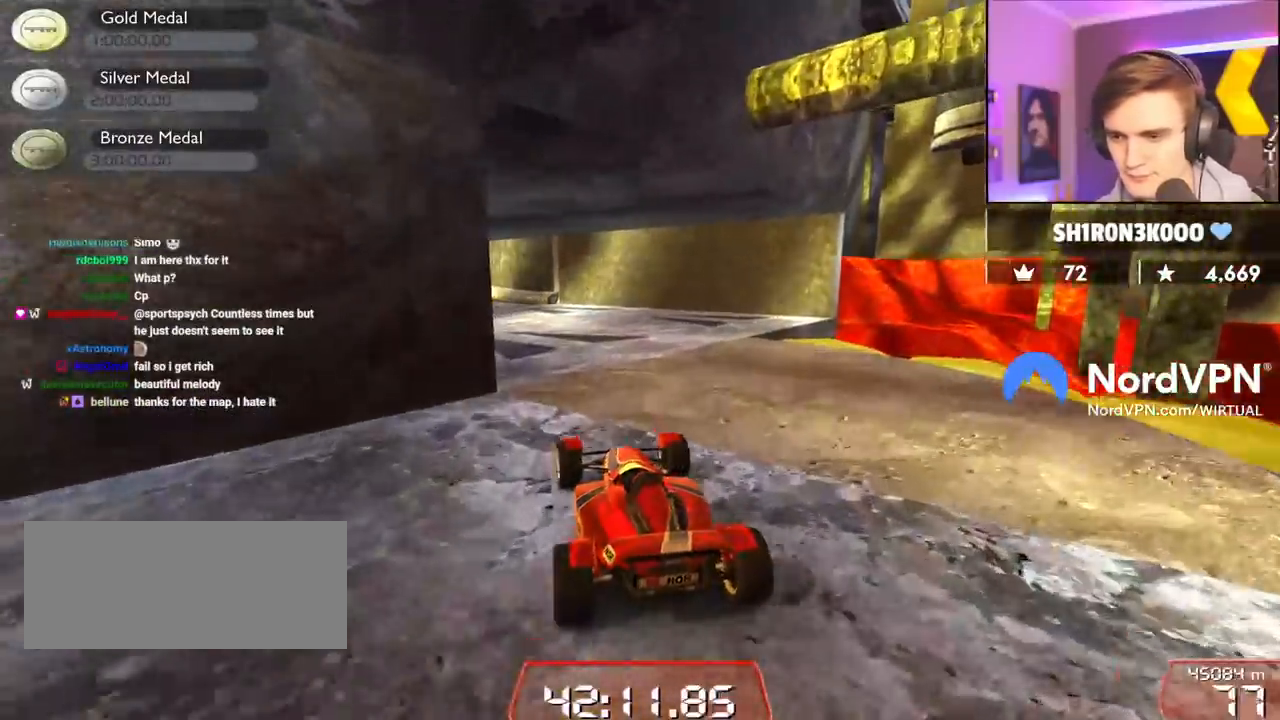
{"keys": ["up"], "events": [[50, "left", "up"], [234, "left", "down"], [384, "left", "up"]]}
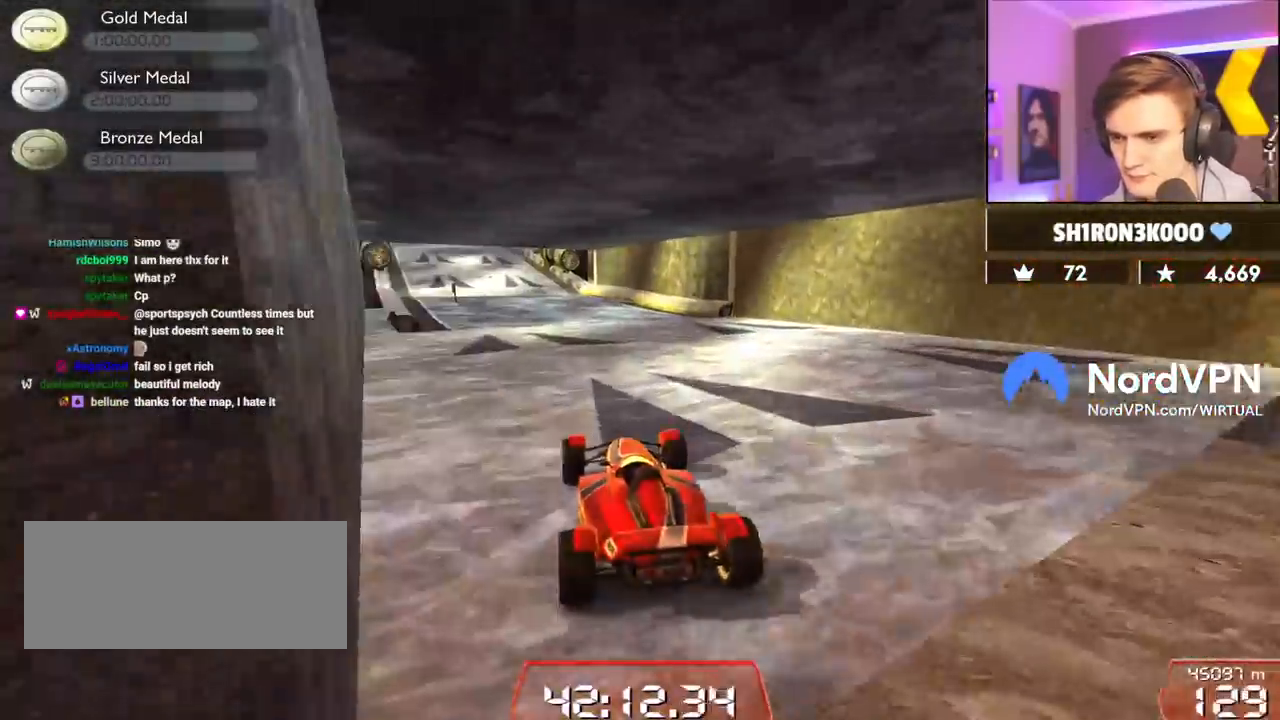
{"keys": ["right", "up"], "events": [[67, "left", "down"], [167, "left", "up"], [484, "right", "down"]]}
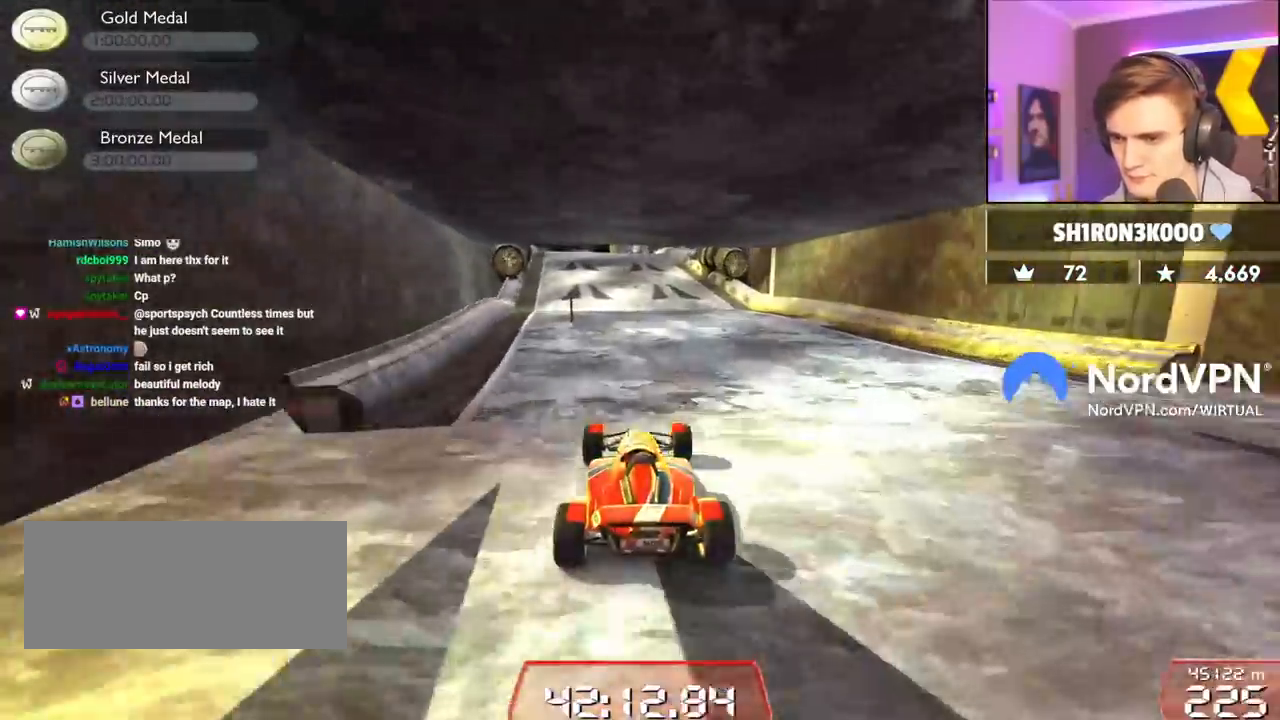
{"keys": ["up"], "events": [[34, "right", "up"]]}
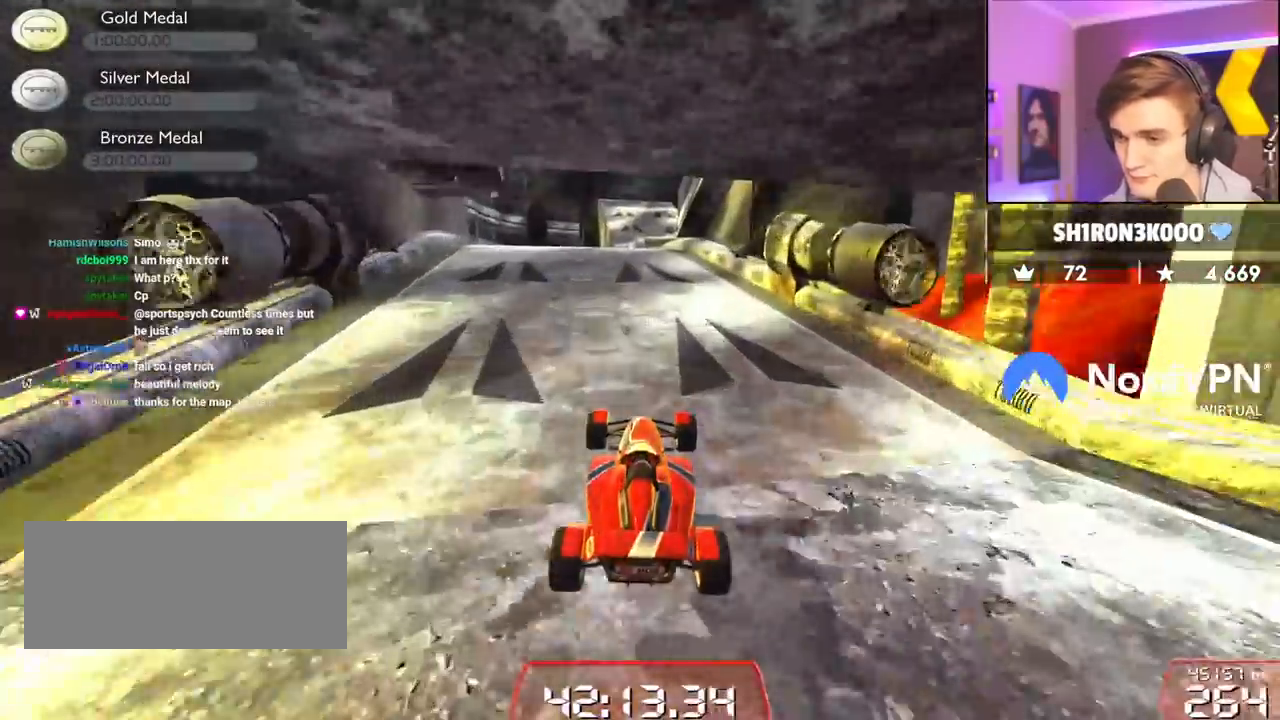
{"keys": ["up"], "events": [[184, "right", "down"], [284, "right", "up"]]}
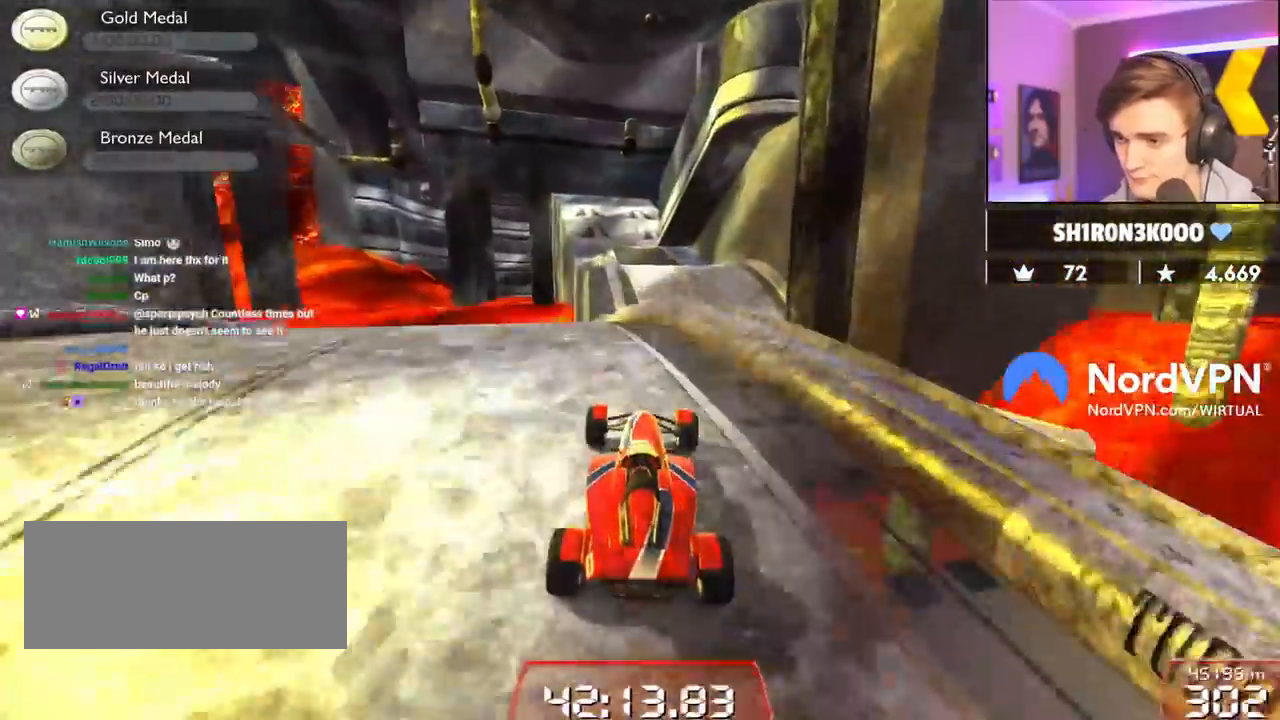
{"keys": ["up"], "events": []}
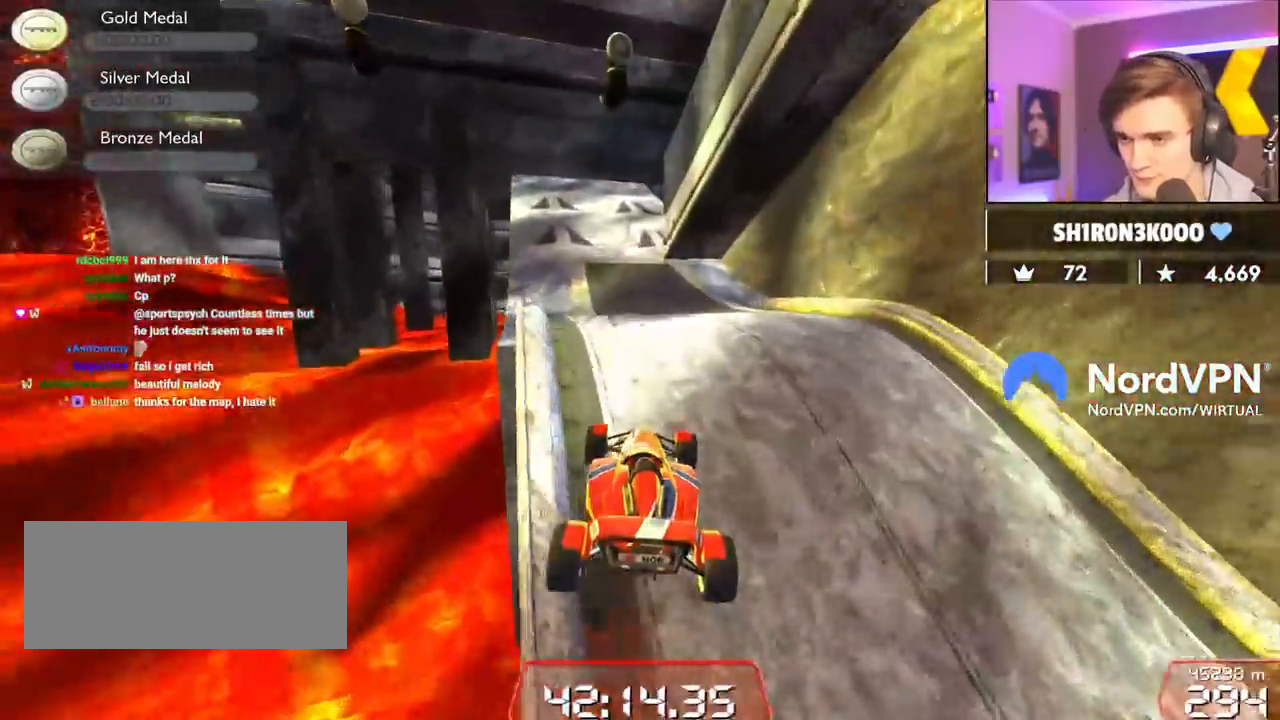
{"keys": ["up"], "events": [[184, "left", "down"], [267, "left", "up"]]}
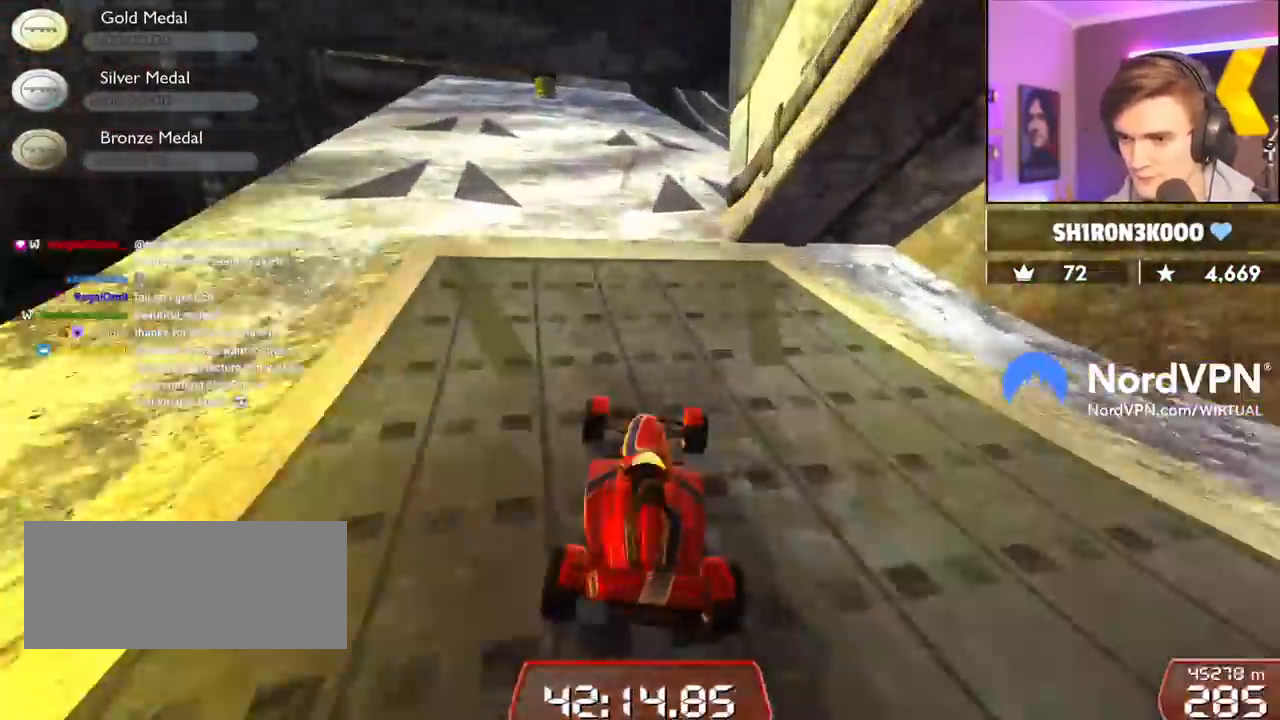
{"keys": ["right", "up"], "events": [[50, "left", "down"], [150, "left", "up"], [434, "right", "down"]]}
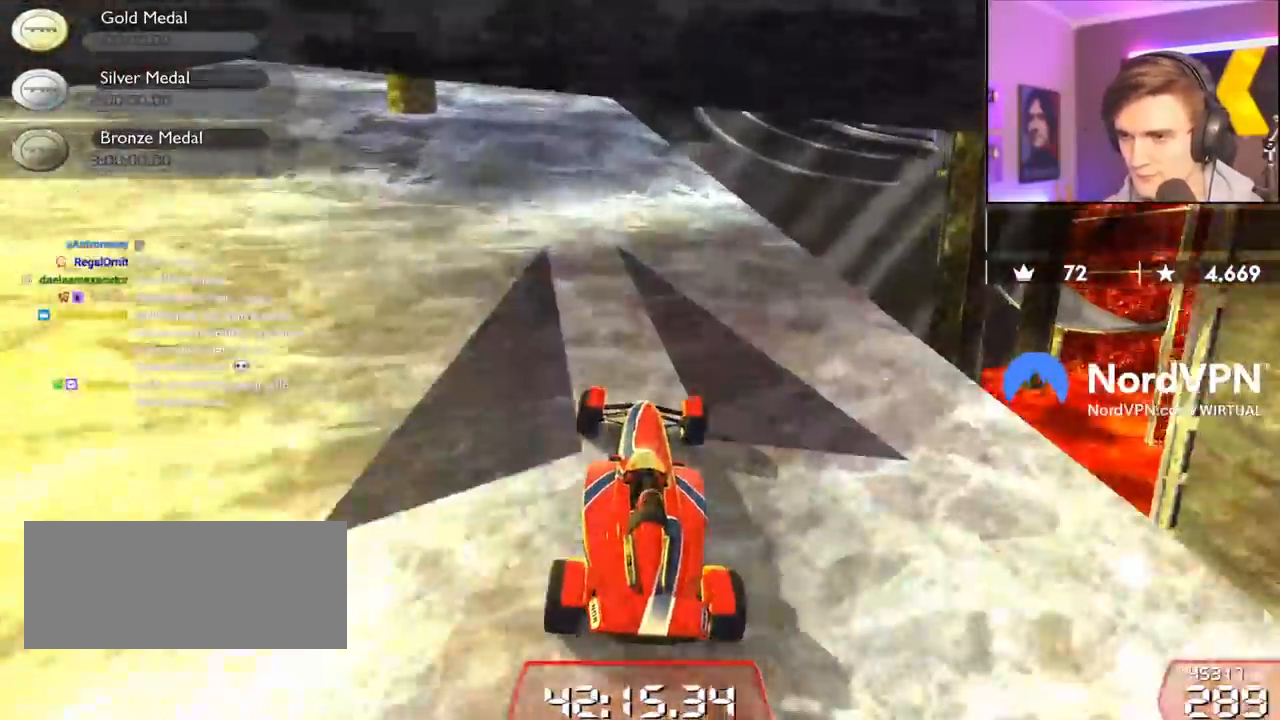
{"keys": ["up"], "events": [[17, "right", "up"], [117, "right", "down"], [250, "right", "up"]]}
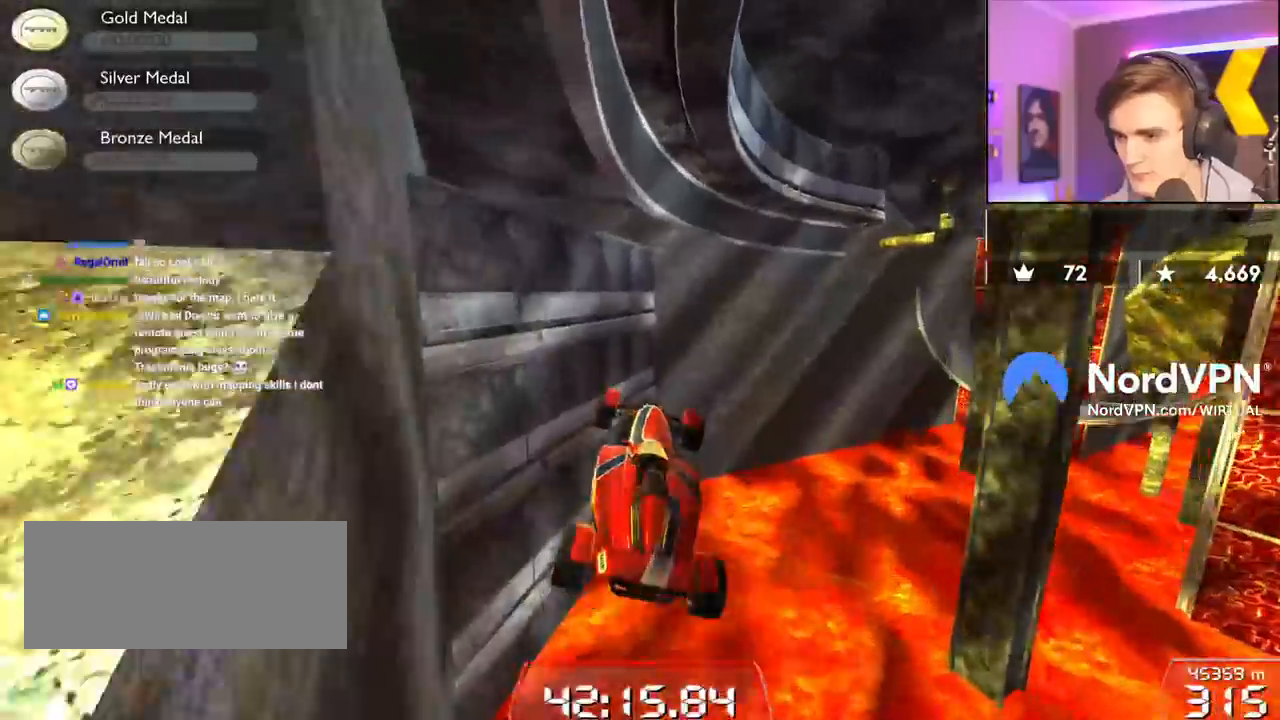
{"keys": ["up"], "events": []}
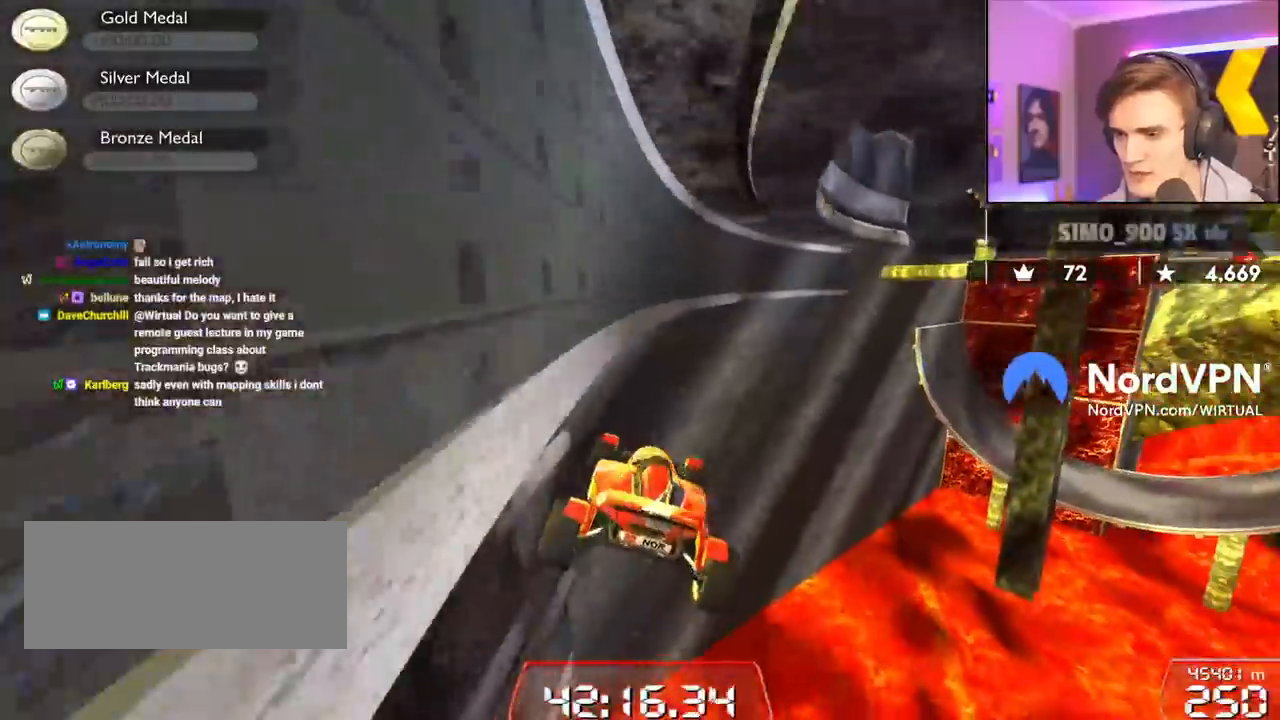
{"keys": ["up"], "events": [[50, "left", "down"], [234, "left", "up"]]}
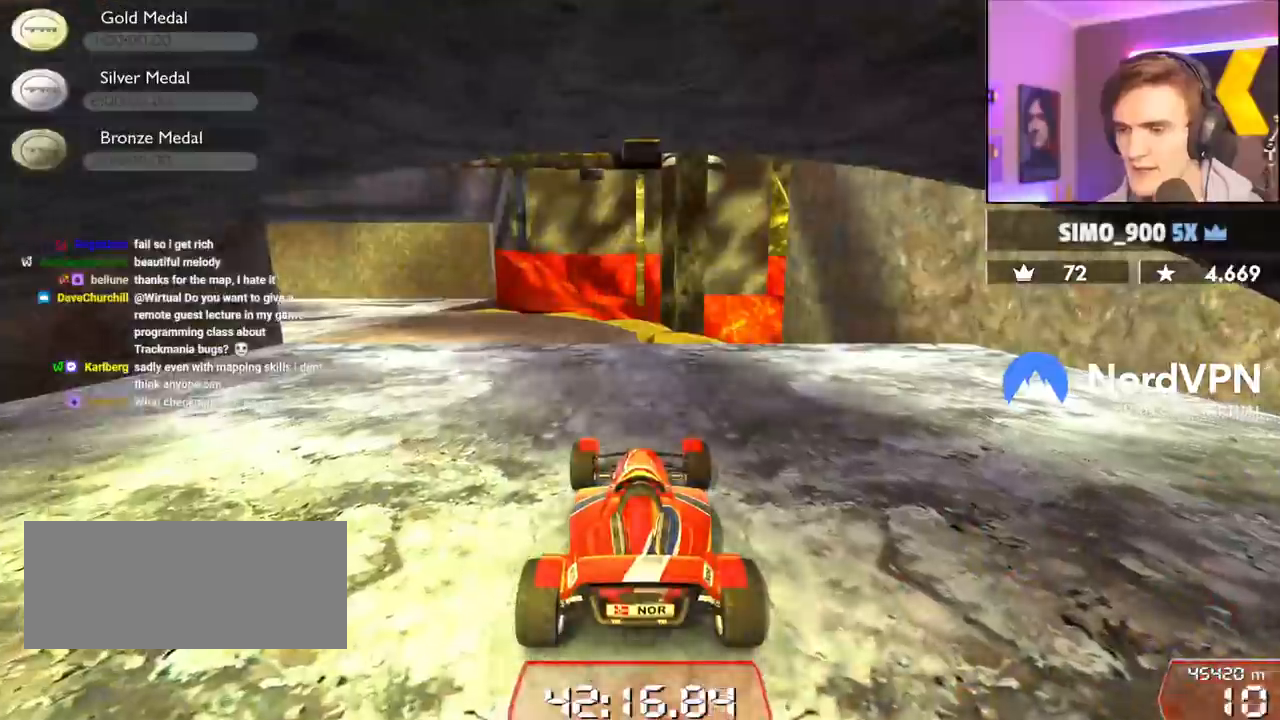
{"keys": ["left", "up"], "events": [[117, "left", "down"]]}
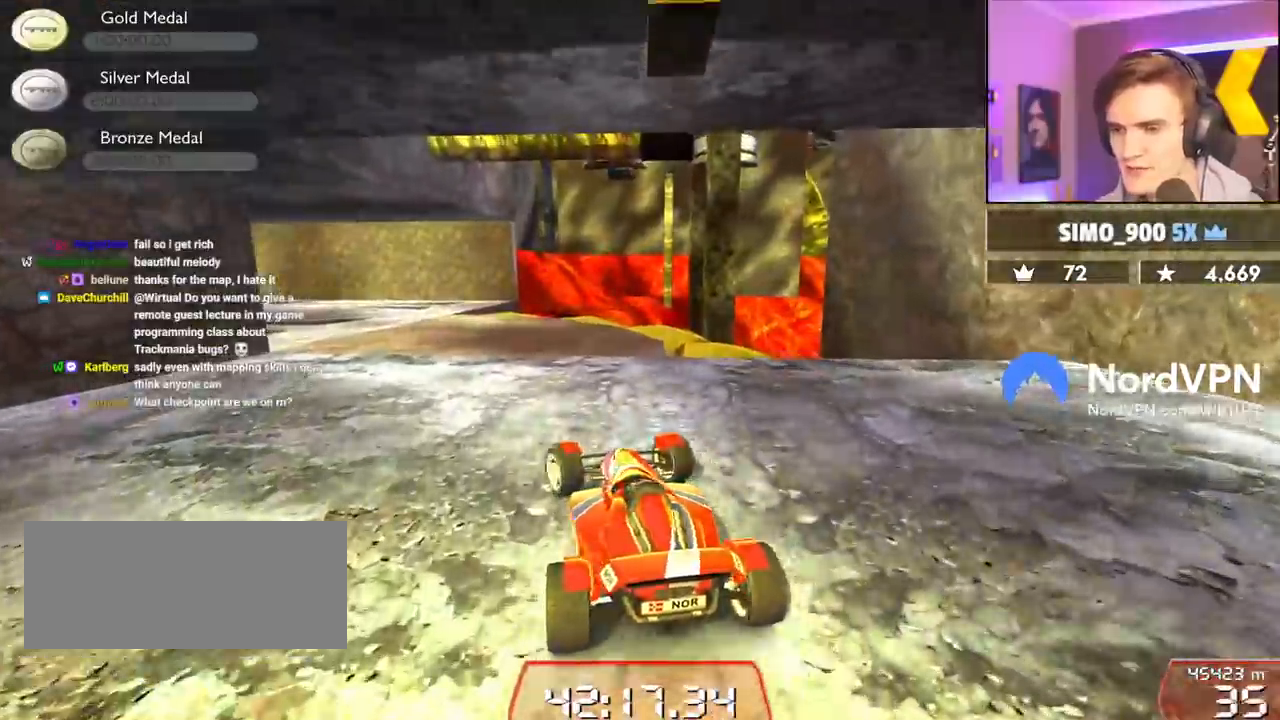
{"keys": ["up"], "events": [[84, "left", "up"], [267, "left", "down"], [450, "left", "up"]]}
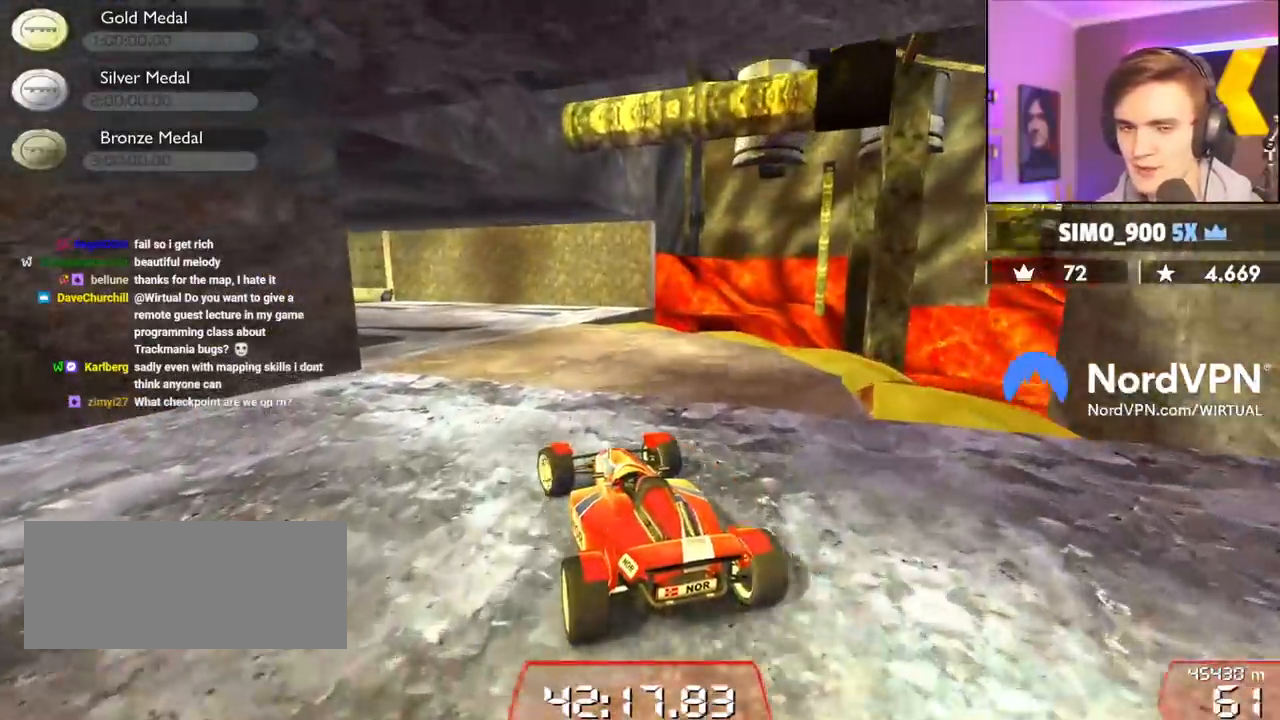
{"keys": ["up"], "events": [[150, "left", "down"], [334, "left", "up"]]}
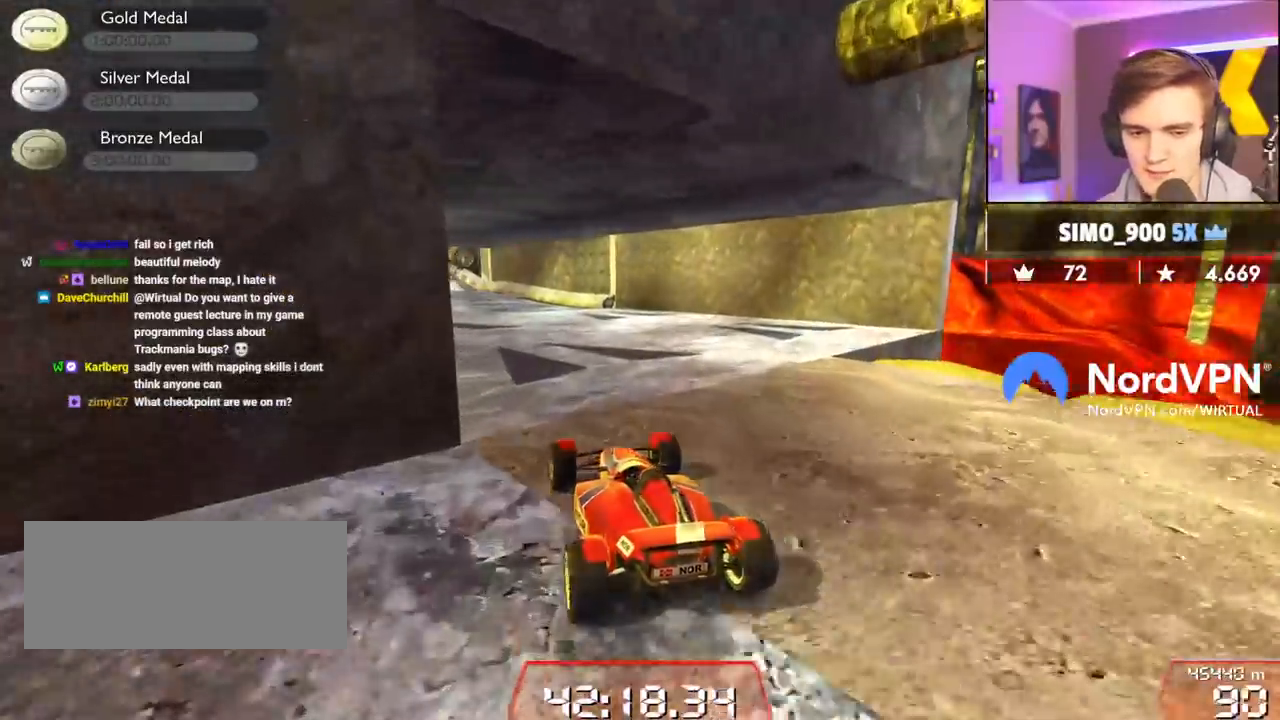
{"keys": ["up"], "events": [[67, "left", "down"], [167, "left", "up"], [400, "left", "down"], [434, "left", "up"]]}
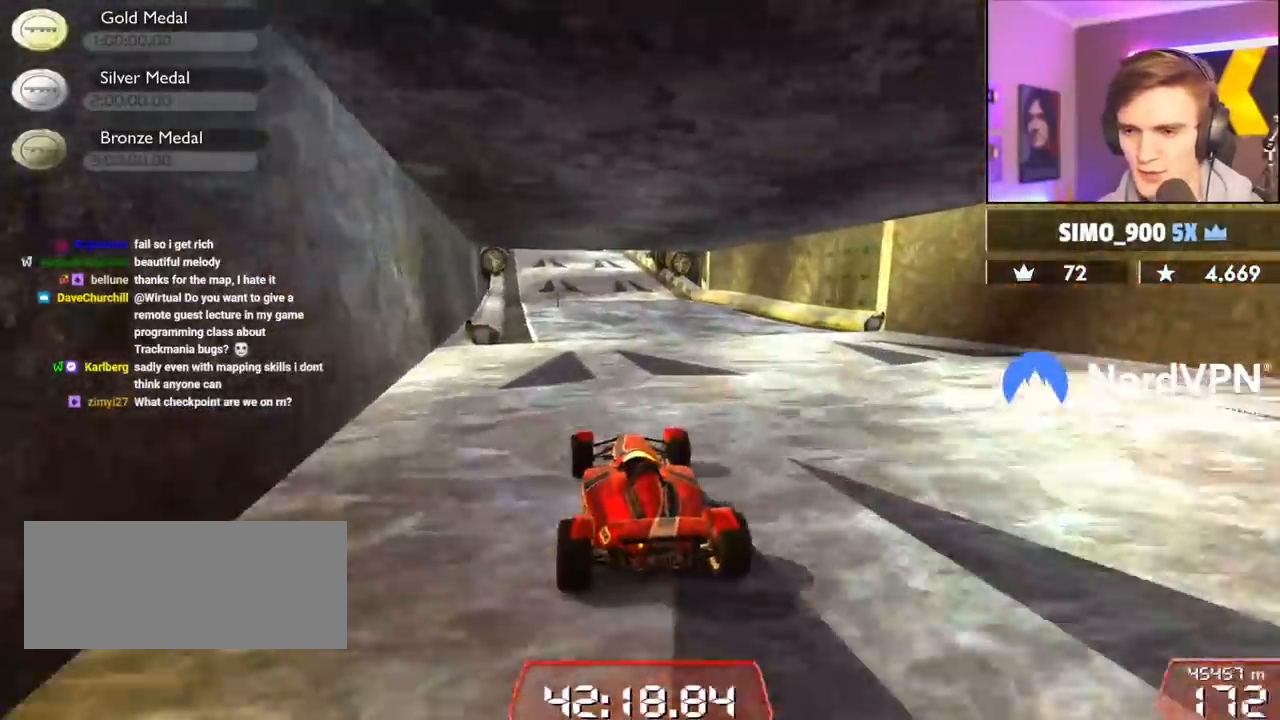
{"keys": ["up"], "events": [[184, "right", "down"], [267, "right", "up"]]}
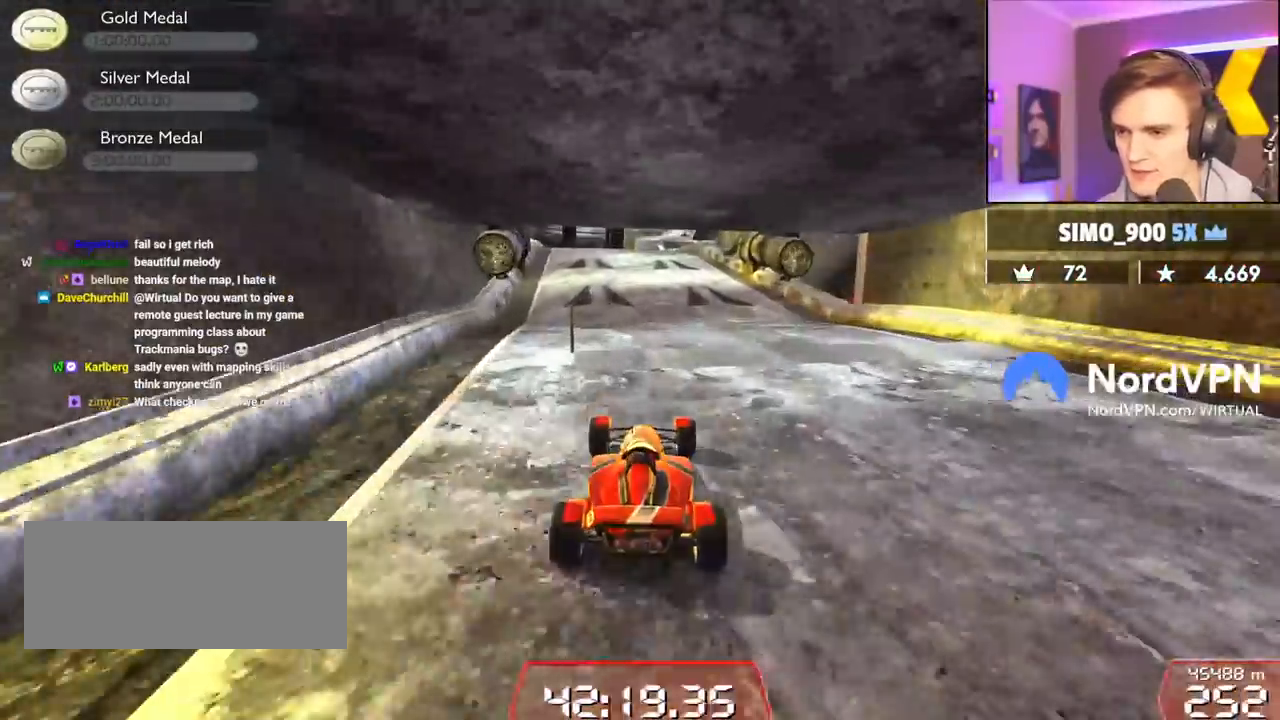
{"keys": ["right", "up"], "events": [[434, "right", "down"]]}
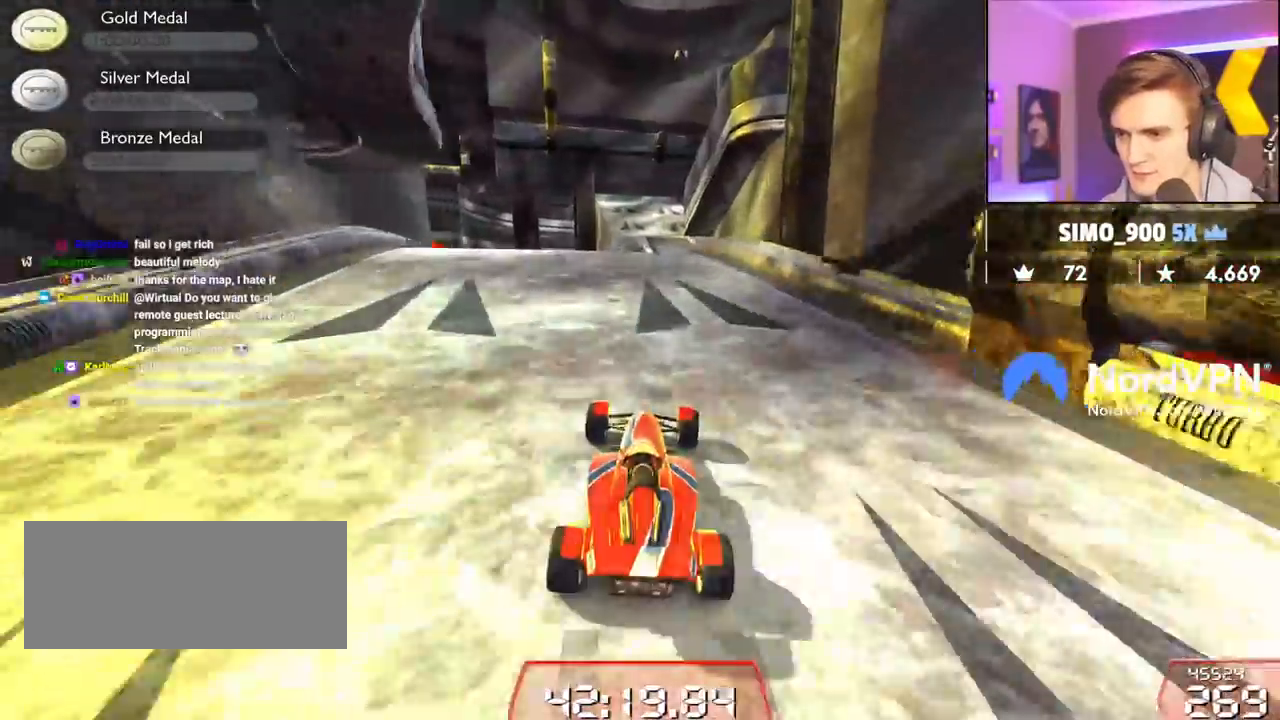
{"keys": ["up"], "events": [[17, "right", "up"]]}
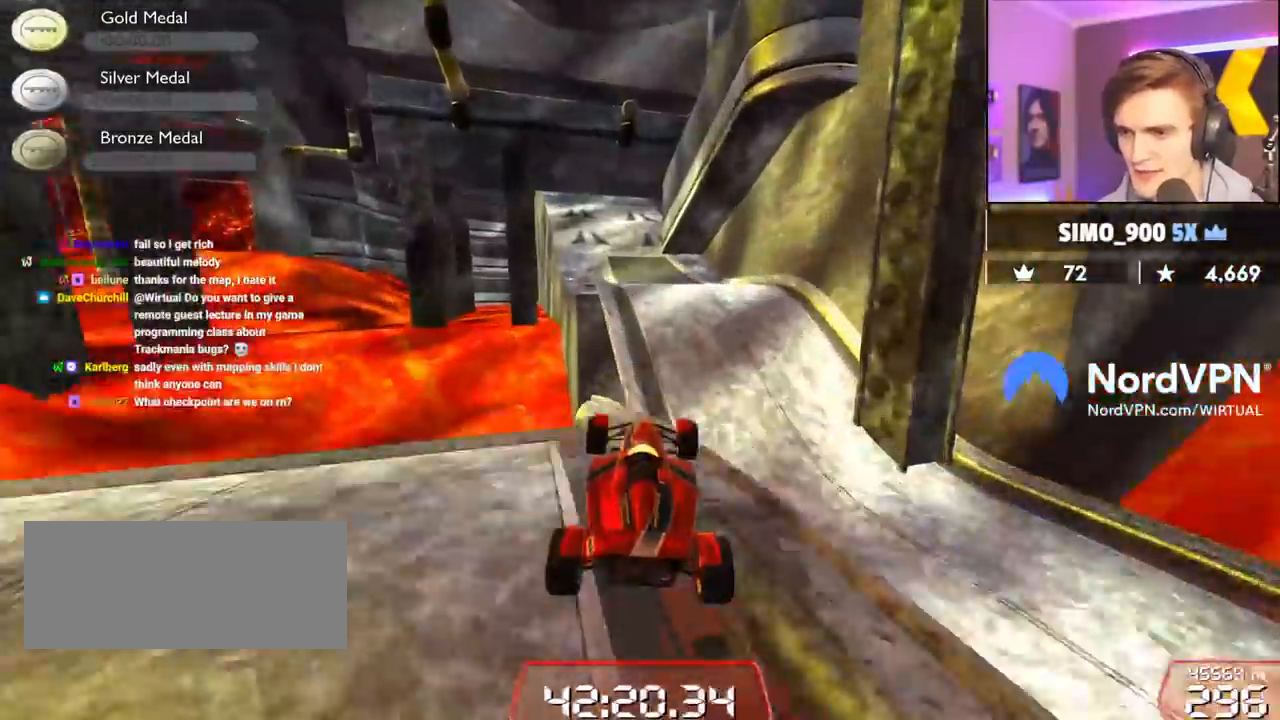
{"keys": ["up"], "events": []}
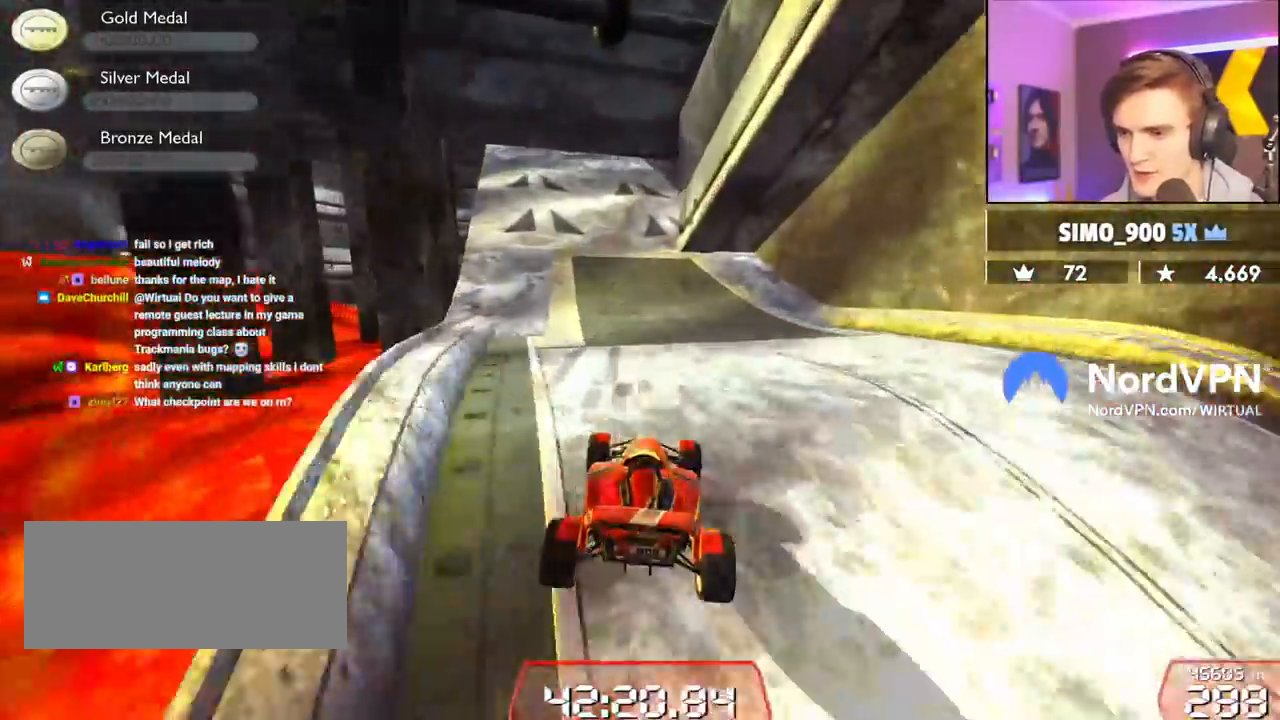
{"keys": ["right", "up"], "events": [[50, "left", "down"], [100, "left", "up"], [284, "left", "down"], [334, "left", "up"], [467, "right", "down"]]}
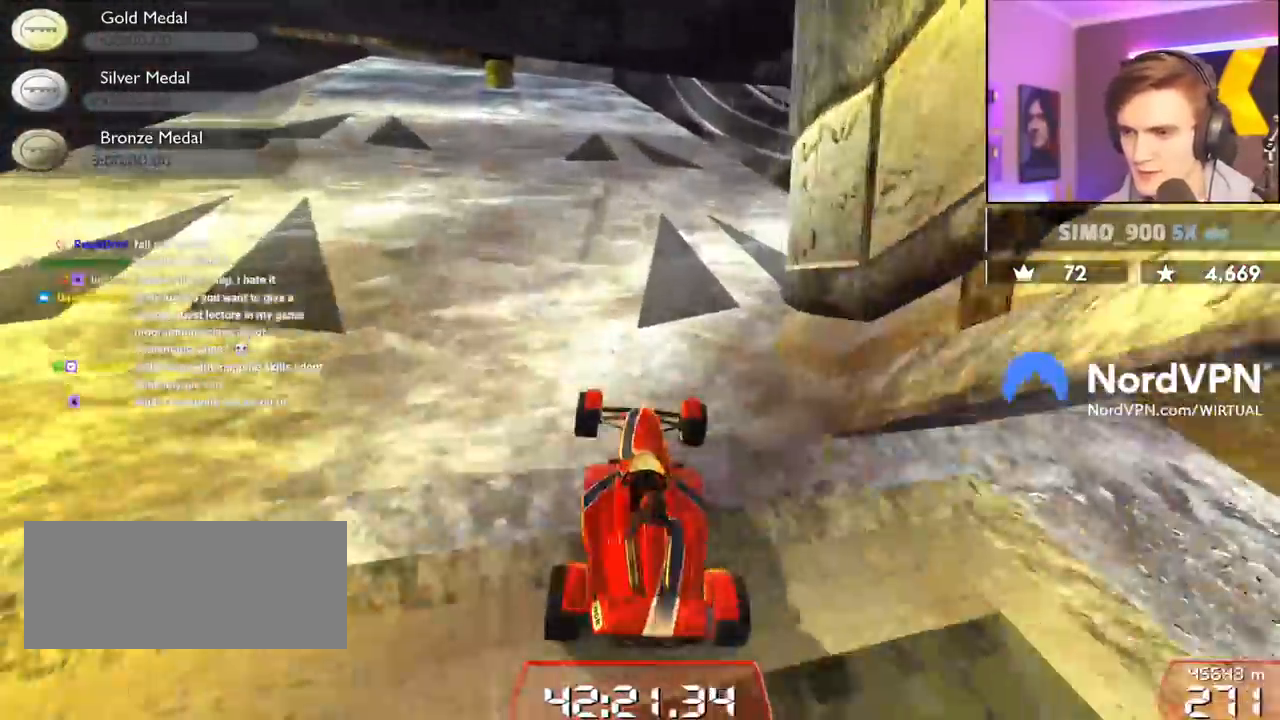
{"keys": ["right", "up"], "events": [[117, "right", "up"], [250, "right", "down"]]}
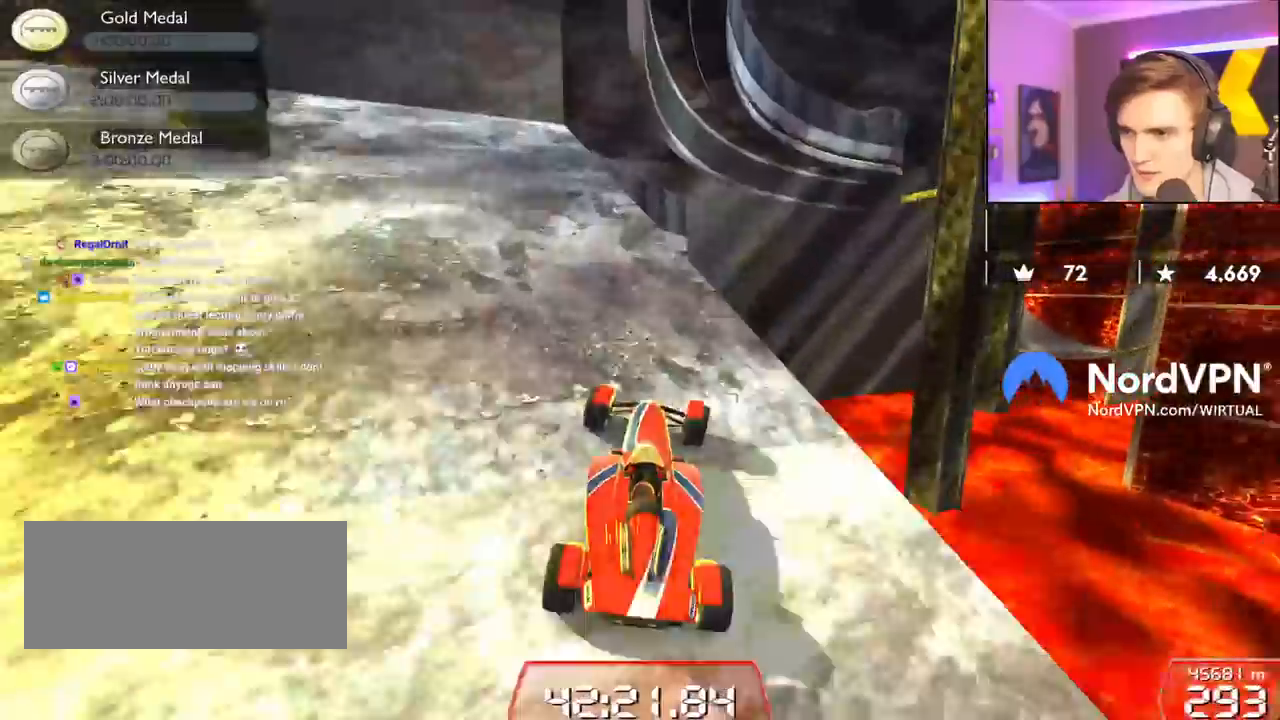
{"keys": ["up"], "events": [[34, "right", "up"]]}
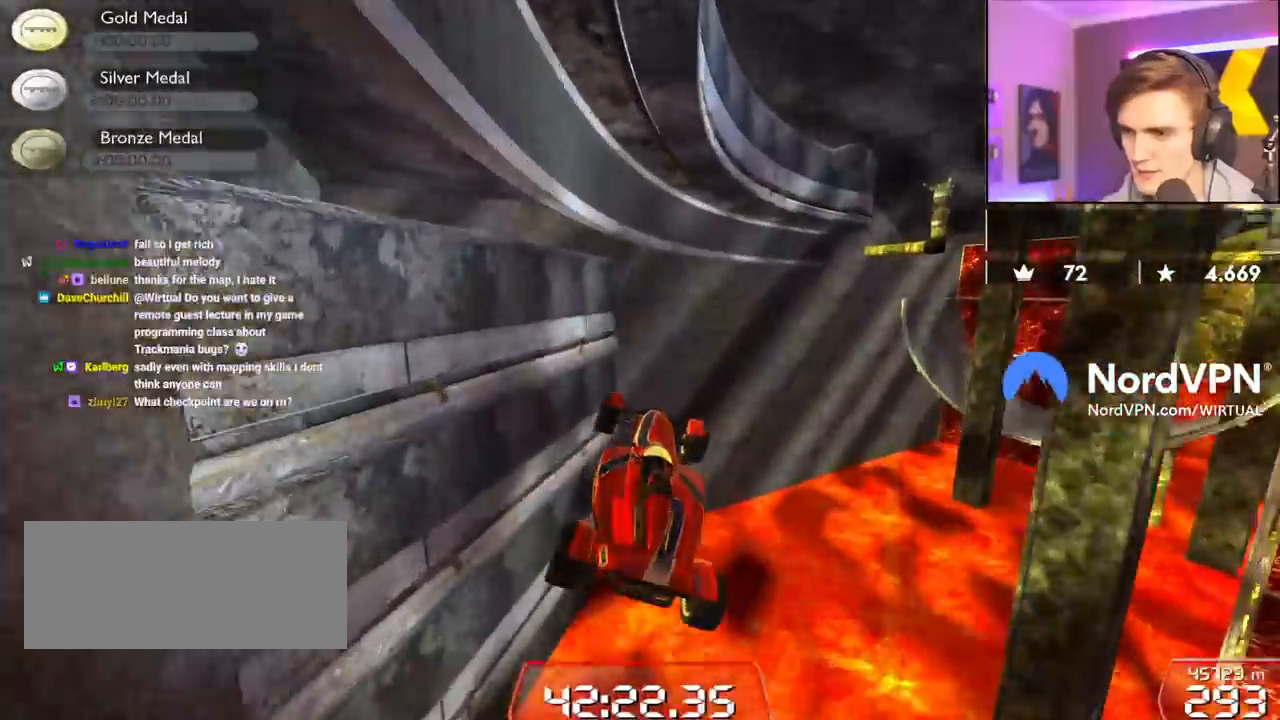
{"keys": ["left", "up"], "events": [[100, "left", "down"]]}
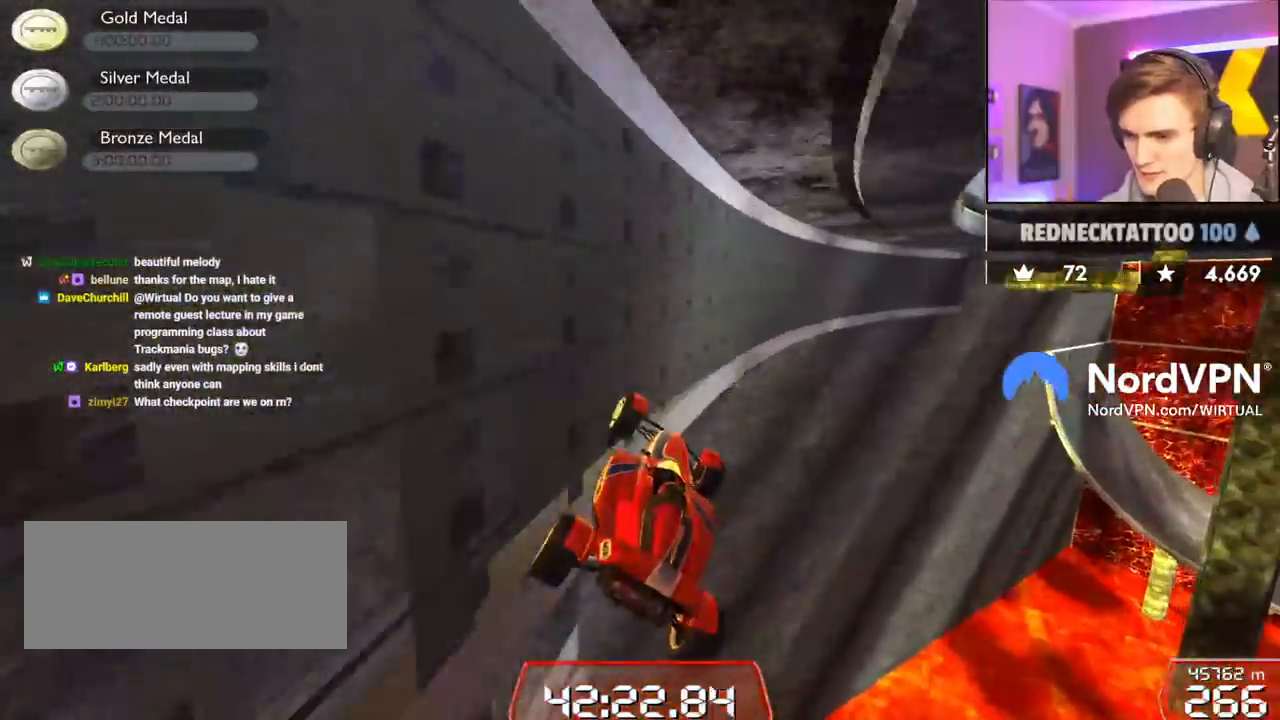
{"keys": ["left", "up"], "events": []}
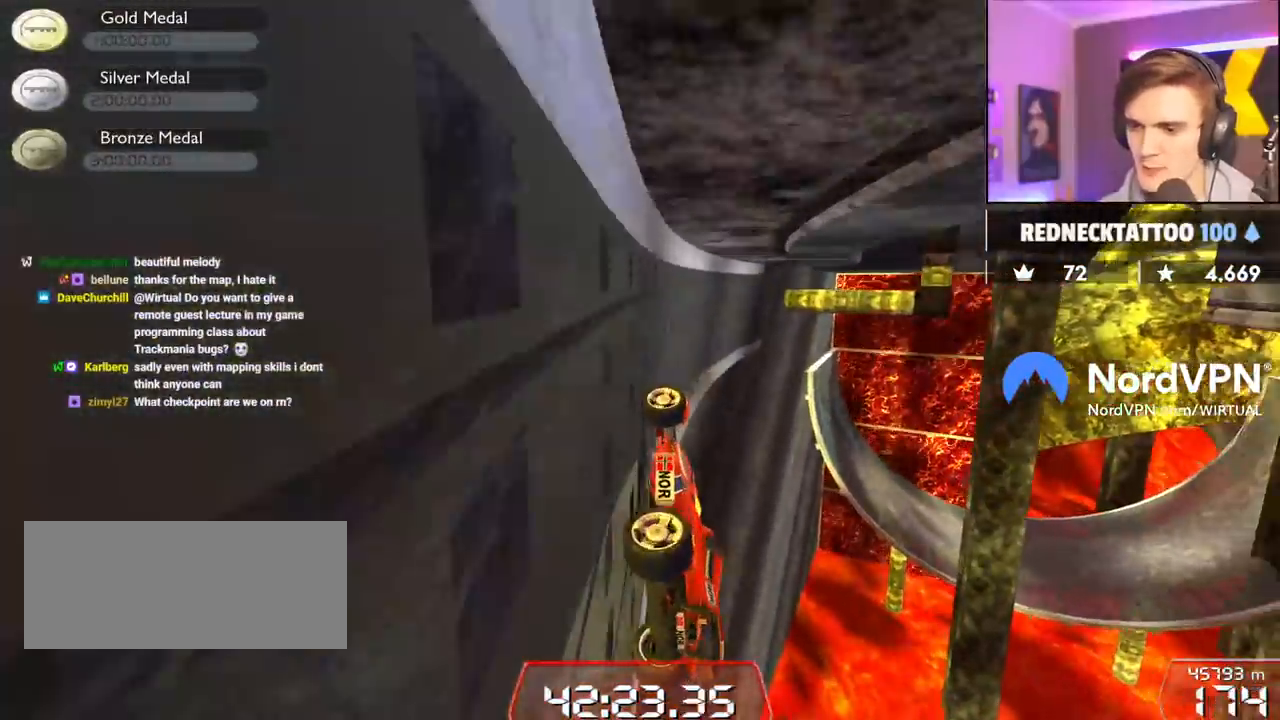
{"keys": ["up"], "events": [[217, "left", "up"], [267, "right", "down"], [400, "right", "up"]]}
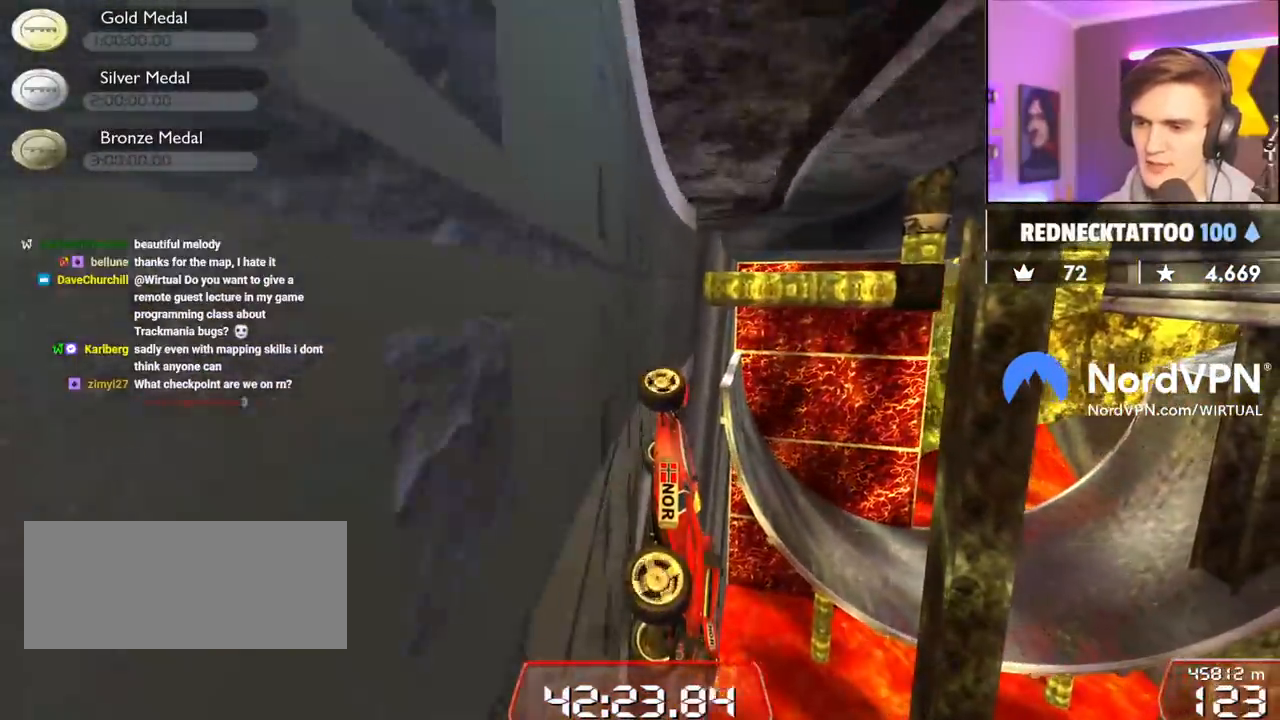
{"keys": ["up"], "events": [[50, "left", "down"], [234, "left", "up"], [284, "right", "down"], [417, "right", "up"]]}
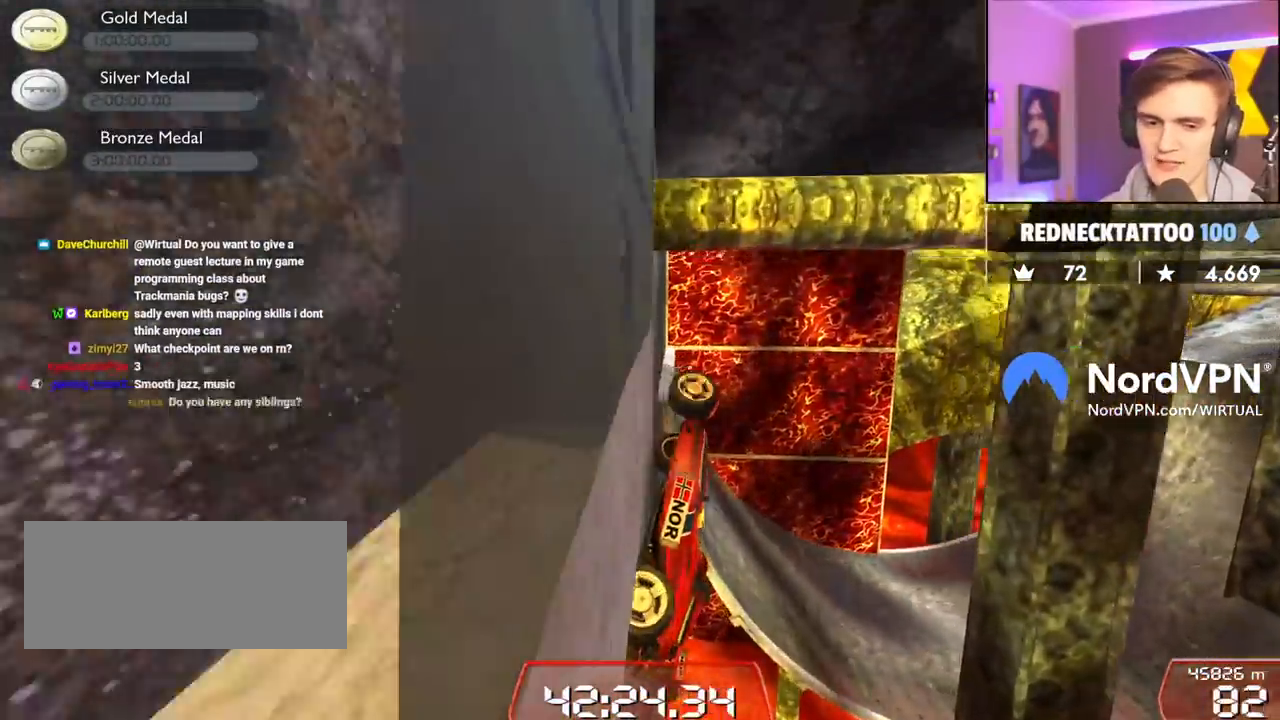
{"keys": ["left", "up"], "events": [[350, "left", "down"]]}